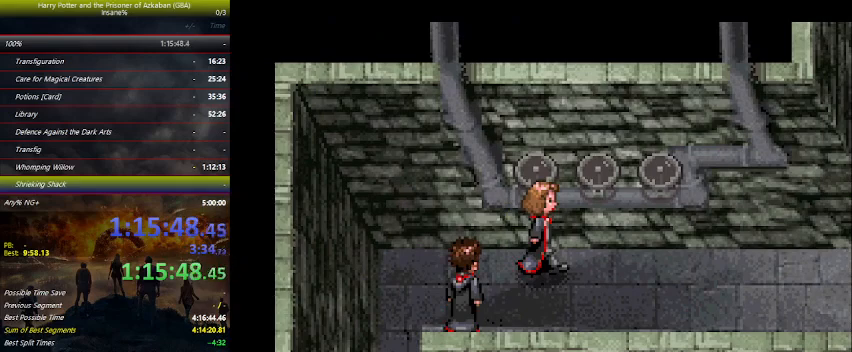
Gameplay with keyboard and mouse; each line is a JSON object with the keys held at the frame after it. "events" lists presses ("down") and releases ("up") of "a", "ctrl", "d", "down", "e", "escape", "f", "f1", "f4", "left", "q", "r", "return", "right", "s", "shift", "space", "tab", "up", "w" and "z" between this image and that frame as [ms after this image, input, new state], when the widget could be followed in between. No other keys are recorded. Mouse buttons are not recorded. Not read: mouse_move.
{"keys": ["right"], "events": [[67, "space", "down"], [134, "space", "up"], [267, "space", "down"], [334, "space", "up"], [434, "space", "down"], [500, "space", "up"]]}
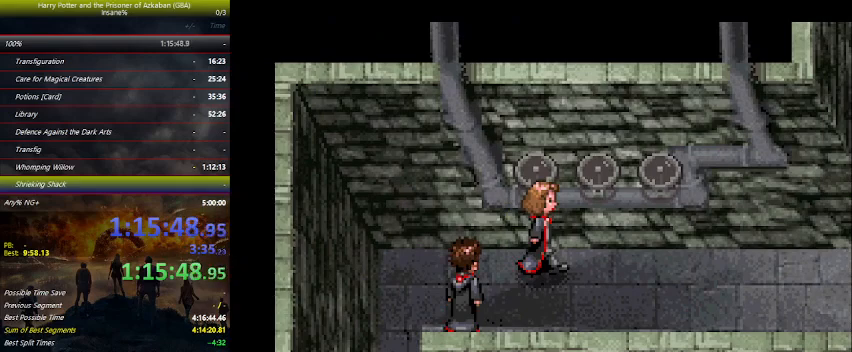
{"keys": ["right"], "events": [[100, "space", "down"], [234, "space", "up"], [267, "space", "down"], [367, "space", "up"], [467, "space", "down"], [500, "space", "up"]]}
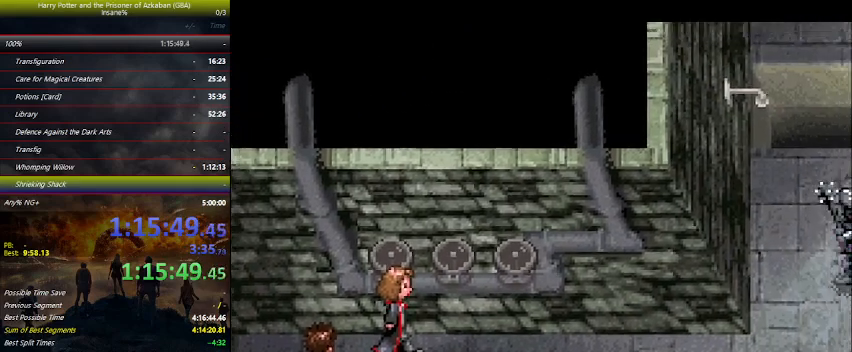
{"keys": ["right"], "events": [[134, "space", "down"], [200, "space", "up"], [334, "space", "down"], [434, "space", "up"]]}
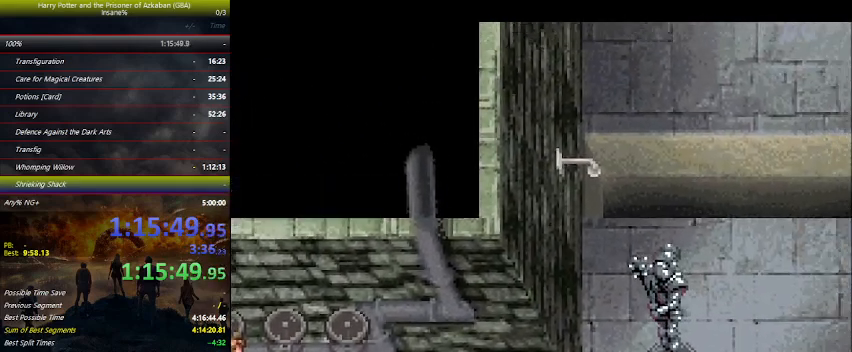
{"keys": ["right"], "events": [[34, "space", "down"], [67, "space", "up"], [200, "space", "down"], [267, "space", "up"], [367, "space", "down"], [467, "space", "up"]]}
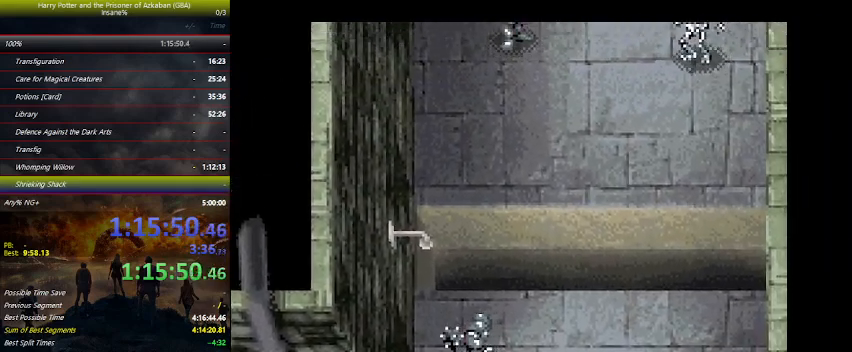
{"keys": ["right"], "events": [[34, "space", "down"], [100, "space", "up"], [234, "space", "down"], [267, "space", "up"], [400, "space", "down"], [467, "space", "up"]]}
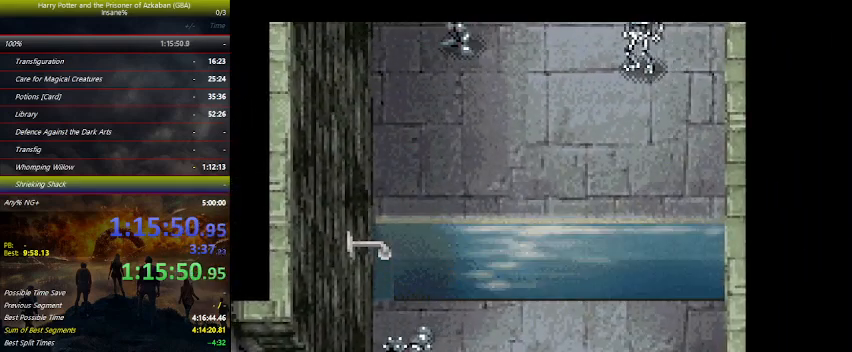
{"keys": ["right"], "events": [[67, "space", "down"], [167, "space", "up"], [234, "space", "down"], [300, "space", "up"], [434, "space", "down"], [467, "space", "up"]]}
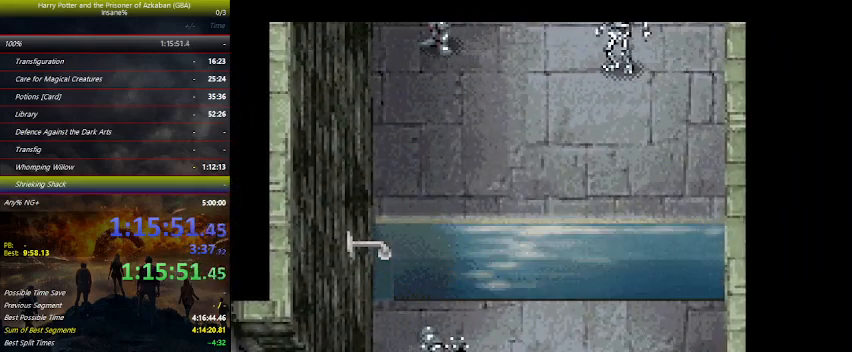
{"keys": ["right", "space"], "events": [[34, "space", "down"], [67, "space", "up"], [134, "space", "down"], [167, "space", "up"], [300, "space", "down"], [367, "space", "up"], [500, "space", "down"]]}
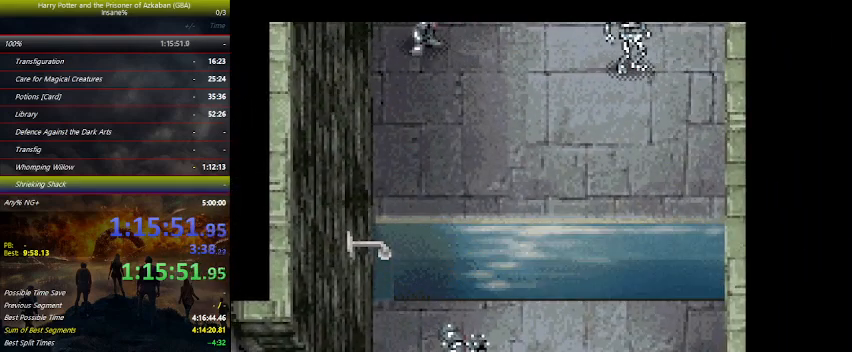
{"keys": ["right", "space"], "events": [[34, "space", "up"], [134, "space", "down"], [267, "space", "up"], [334, "space", "down"], [367, "space", "up"], [434, "space", "down"], [467, "space", "up"], [500, "space", "down"]]}
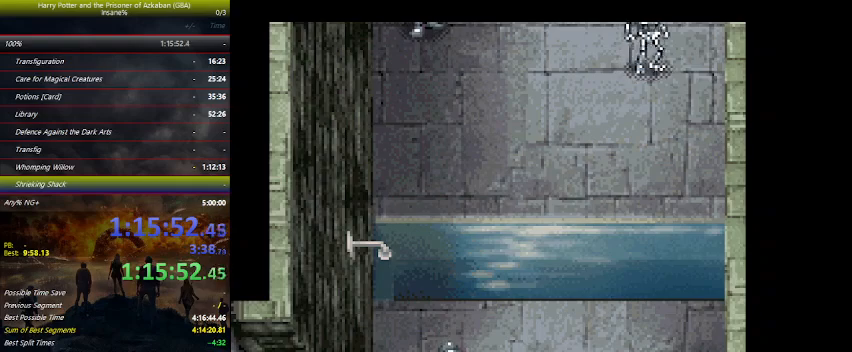
{"keys": ["right"], "events": [[167, "space", "up"], [200, "space", "down"], [334, "space", "up"], [400, "space", "down"], [467, "space", "up"]]}
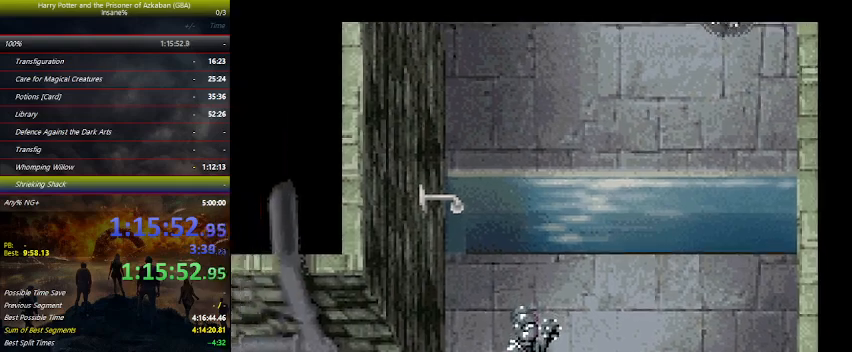
{"keys": ["right", "space"], "events": [[67, "space", "down"], [167, "space", "up"], [267, "space", "down"], [400, "space", "up"], [434, "space", "down"]]}
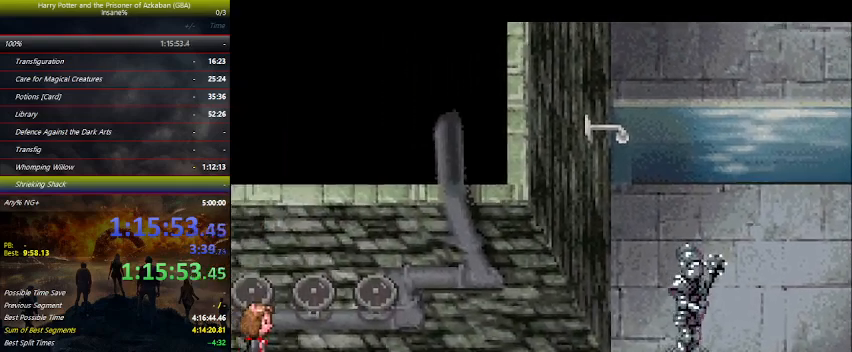
{"keys": ["right", "space"], "events": [[34, "space", "up"], [134, "space", "down"], [234, "space", "up"], [334, "space", "down"], [367, "space", "up"], [467, "space", "down"]]}
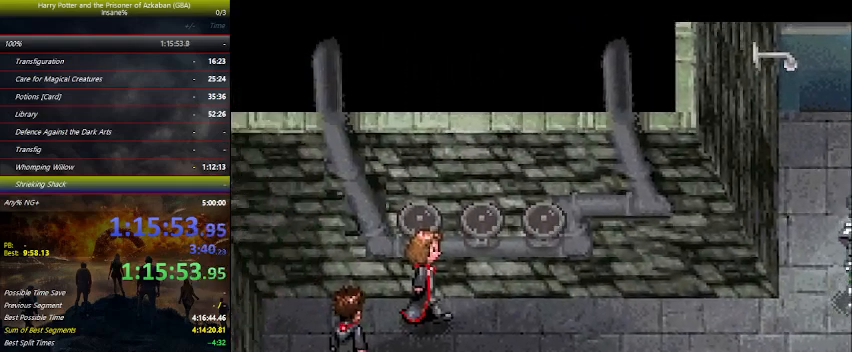
{"keys": ["right"], "events": [[67, "space", "up"], [200, "space", "down"], [300, "space", "up"], [334, "space", "down"], [400, "space", "up"]]}
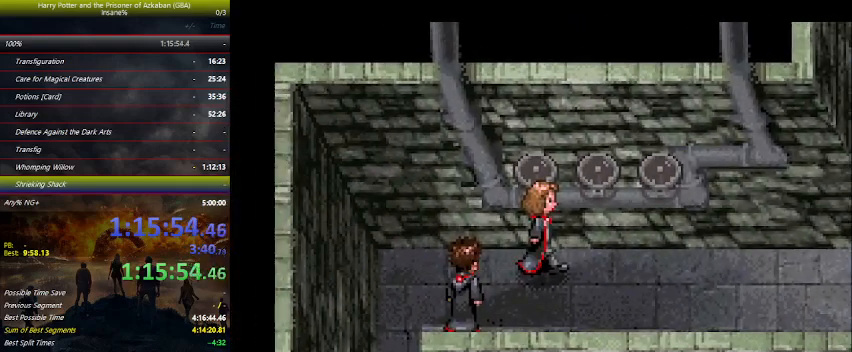
{"keys": ["right"], "events": [[34, "space", "down"], [67, "space", "up"], [167, "space", "down"], [267, "space", "up"], [367, "space", "down"], [500, "space", "up"]]}
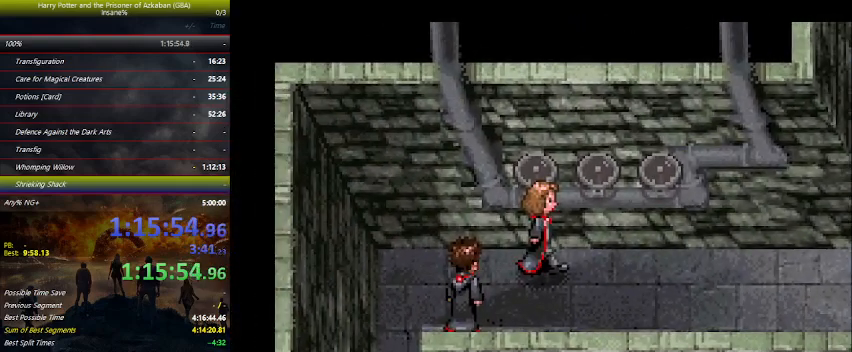
{"keys": ["right"], "events": [[34, "space", "down"], [100, "space", "up"], [234, "space", "down"], [300, "space", "up"], [367, "space", "down"], [500, "space", "up"]]}
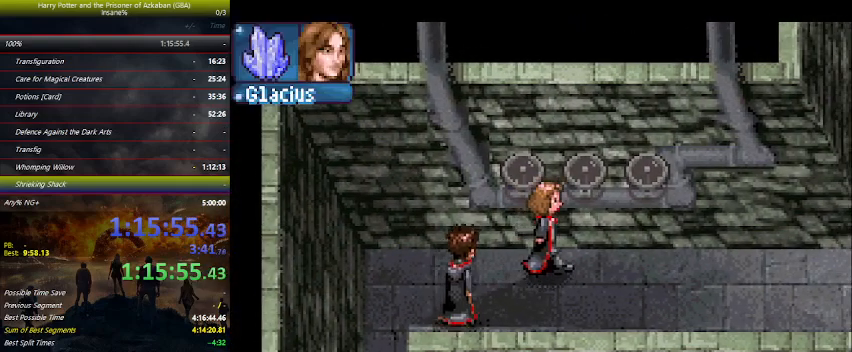
{"keys": ["right"], "events": [[67, "space", "down"], [100, "space", "up"], [167, "space", "down"], [200, "space", "up"]]}
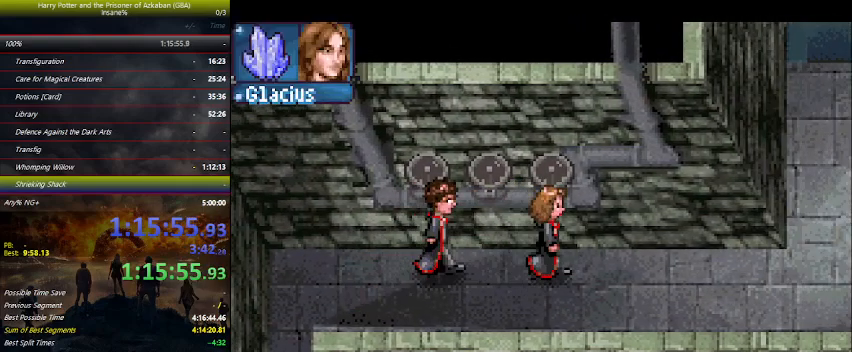
{"keys": ["right"], "events": []}
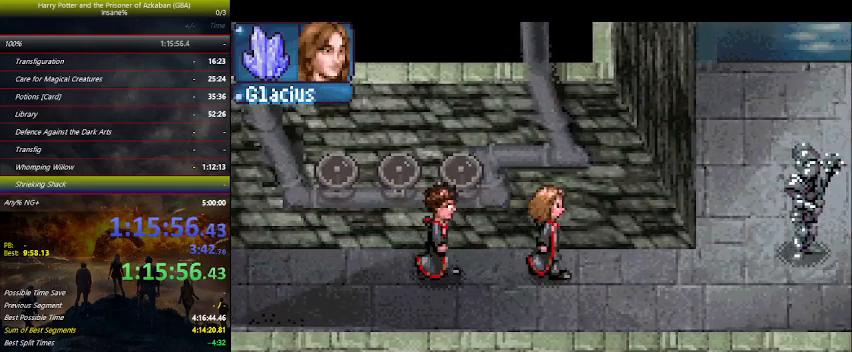
{"keys": ["right"], "events": []}
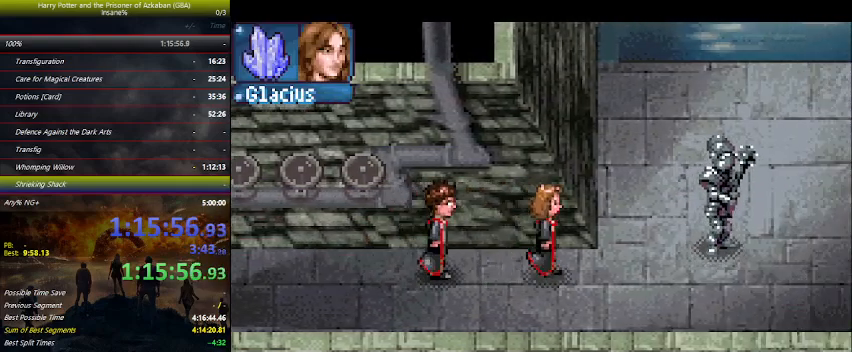
{"keys": ["up"], "events": [[267, "up", "down"], [434, "right", "up"]]}
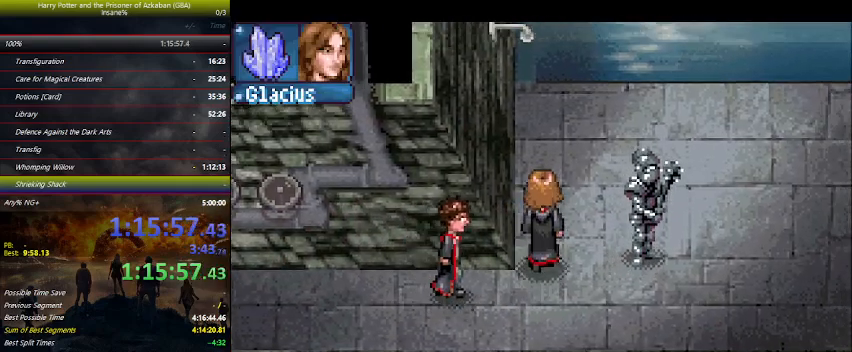
{"keys": ["right", "up"], "events": [[367, "right", "down"]]}
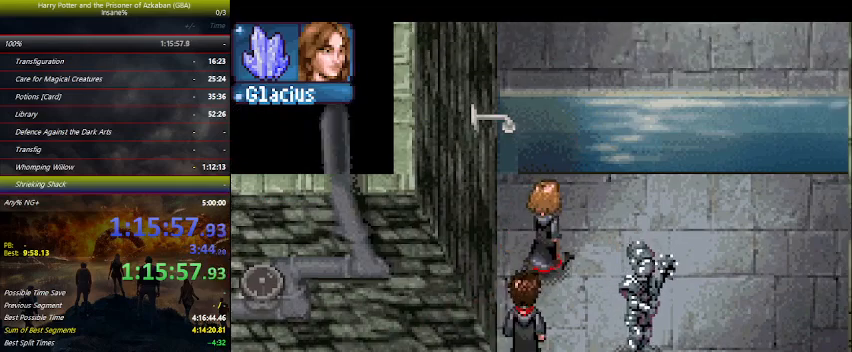
{"keys": ["right", "up"], "events": []}
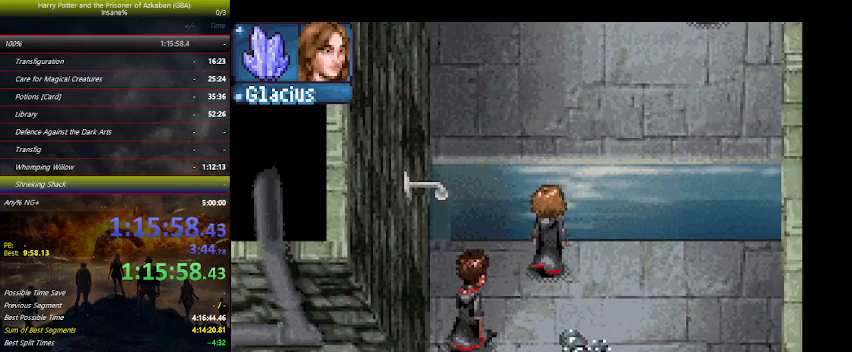
{"keys": ["right", "up"], "events": [[34, "z", "down"], [67, "z", "up"]]}
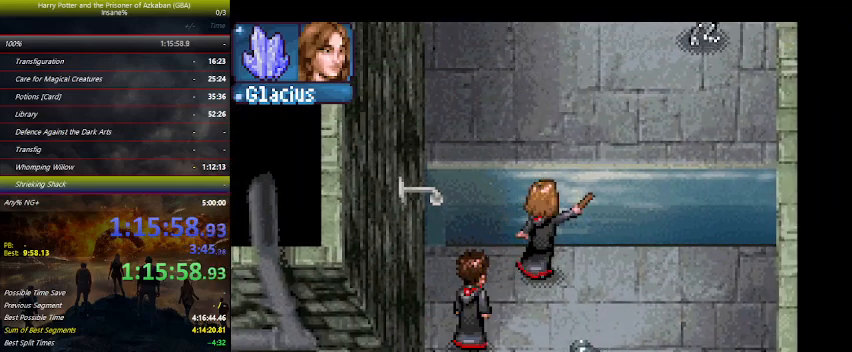
{"keys": ["right", "up"], "events": []}
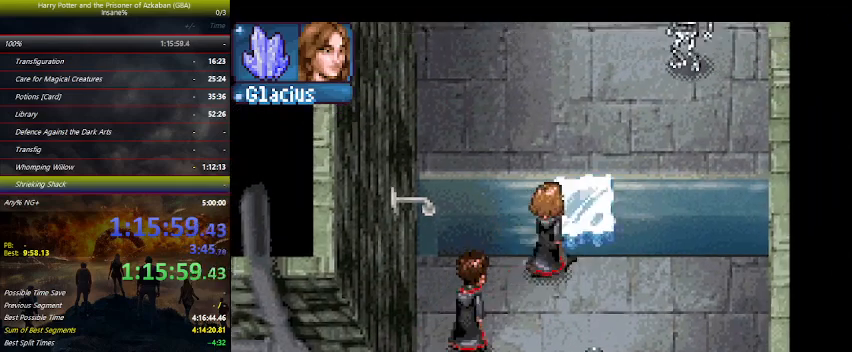
{"keys": ["up"], "events": [[100, "up", "up"], [234, "up", "down"], [367, "right", "up"]]}
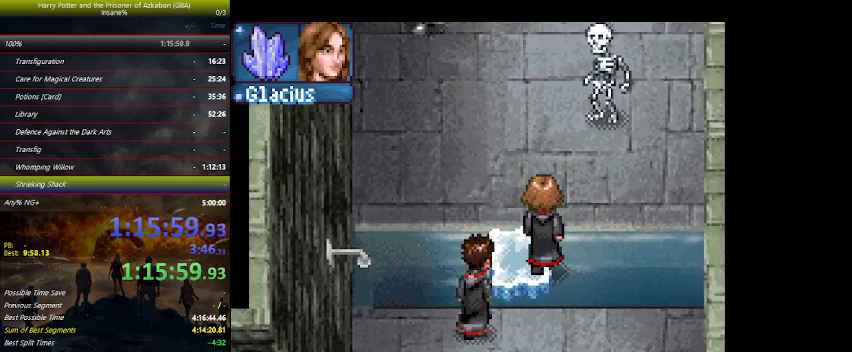
{"keys": [], "events": [[500, "up", "up"]]}
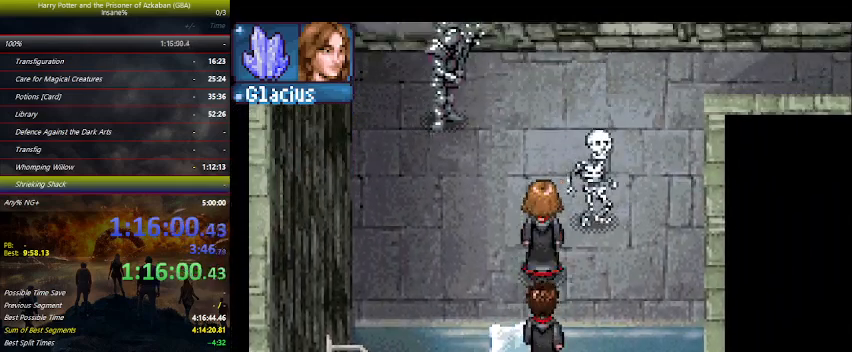
{"keys": ["right"], "events": [[34, "right", "down"], [234, "down", "down"], [467, "down", "up"]]}
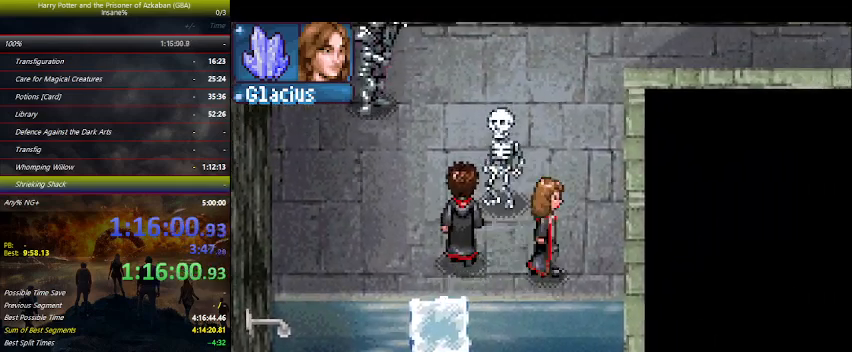
{"keys": ["up"], "events": [[100, "up", "down"], [334, "right", "up"]]}
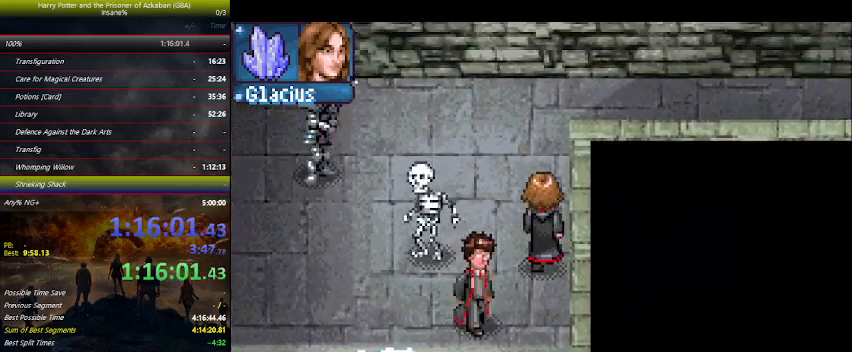
{"keys": ["right", "up"], "events": [[434, "right", "down"]]}
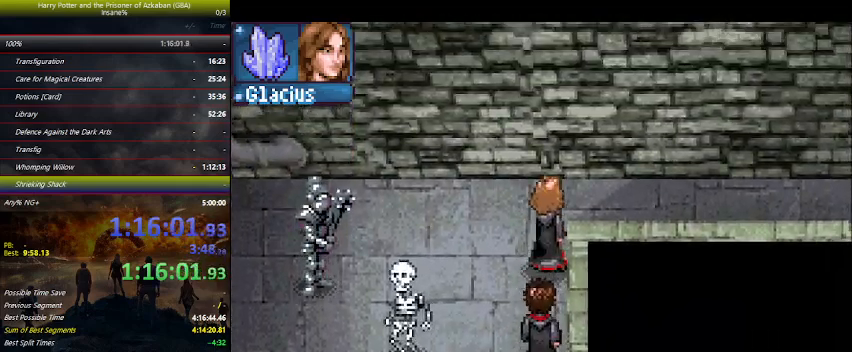
{"keys": ["right"], "events": [[167, "up", "up"]]}
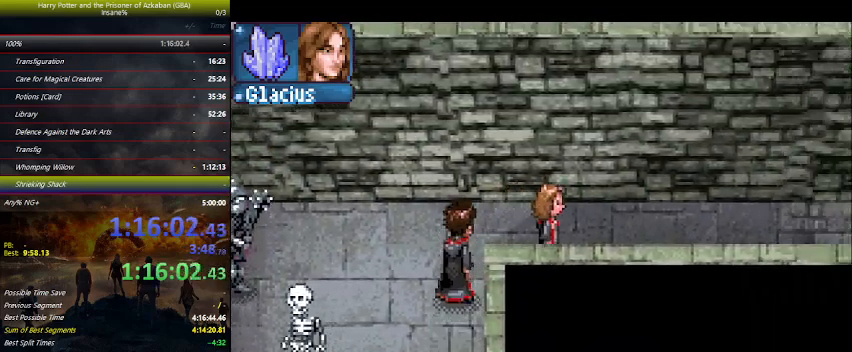
{"keys": ["right"], "events": []}